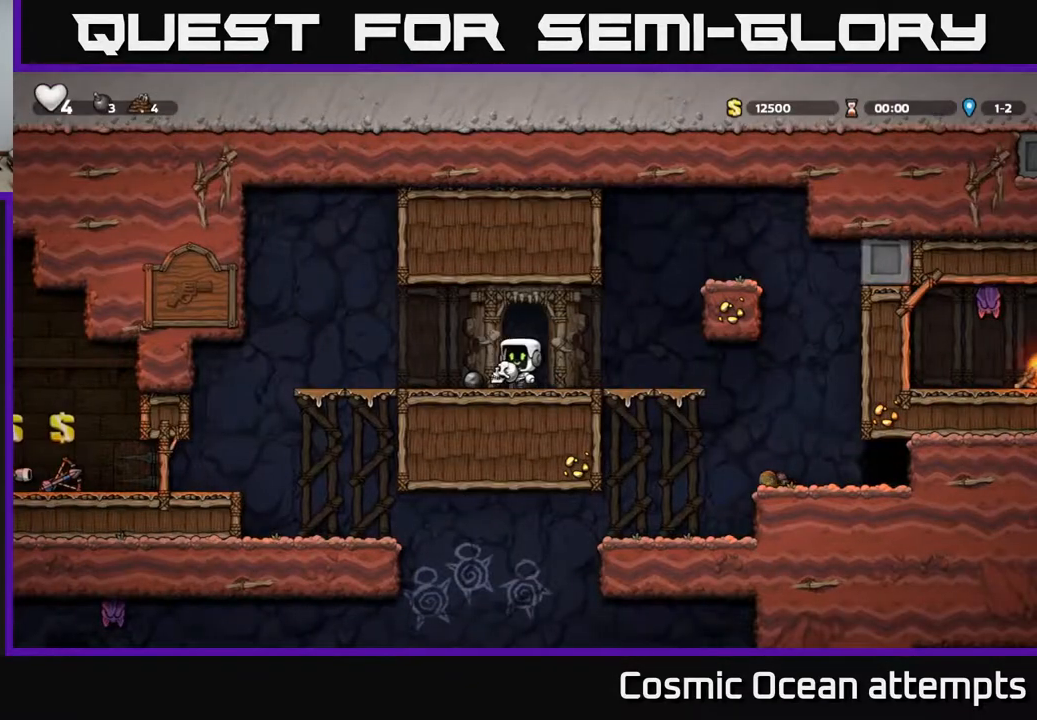
Gameplay with a controller (Xbox layout); each line is a JSON object with the inputs held at the frame after it. "events" lists button and stick changes between this image and that frame as [ms after this image, input, new state], when the widget could be followed in between. Not read: left_stick.
{"buttons": [], "right_stick": "center", "events": [[467, "DPAD_LEFT", "up"]]}
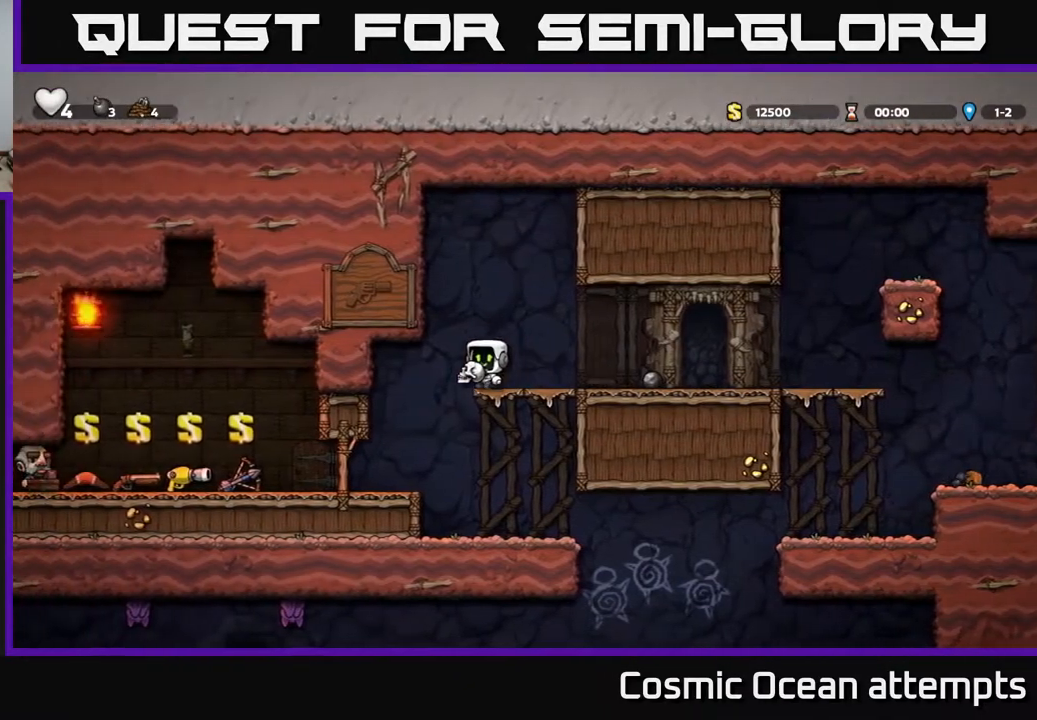
{"buttons": ["DPAD_RIGHT"], "right_stick": "center", "events": [[450, "DPAD_RIGHT", "down"]]}
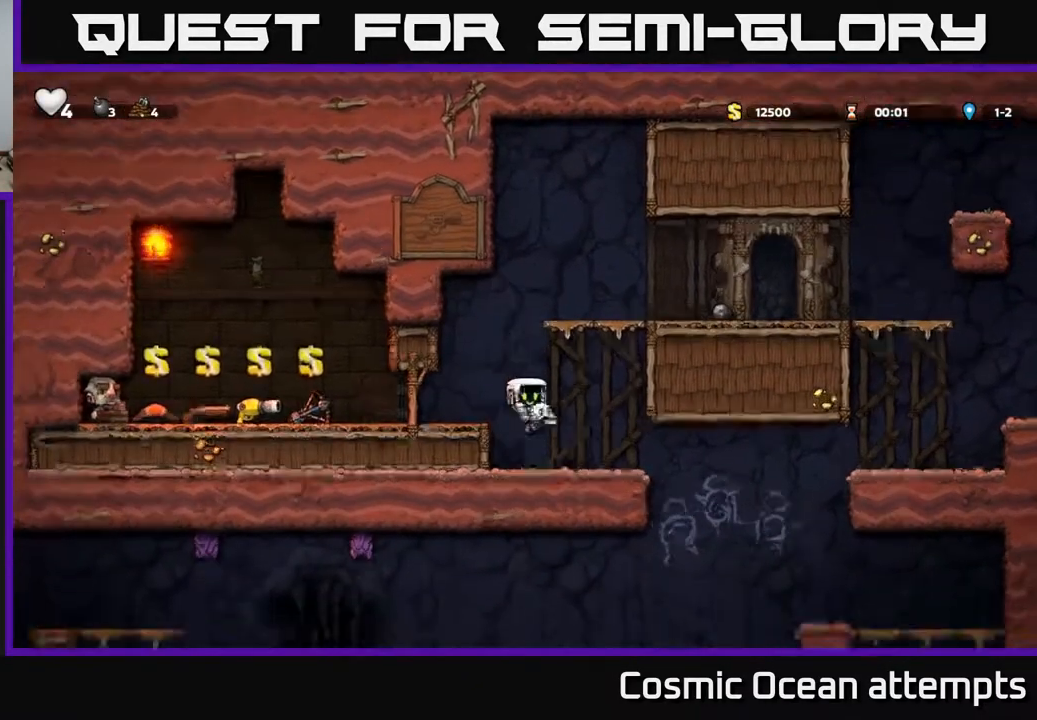
{"buttons": ["A", "DPAD_LEFT"], "right_stick": "center", "events": [[50, "DPAD_RIGHT", "up"], [383, "DPAD_LEFT", "down"], [450, "A", "down"]]}
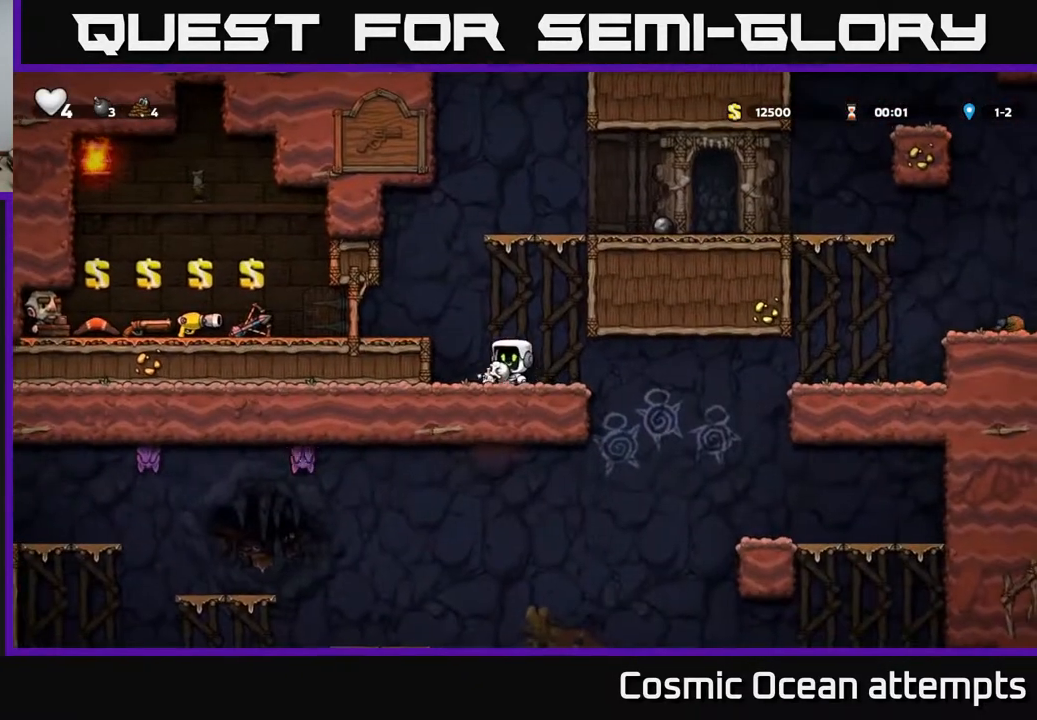
{"buttons": ["A", "DPAD_RIGHT"], "right_stick": "center", "events": [[83, "A", "up"], [183, "DPAD_LEFT", "up"], [250, "DPAD_RIGHT", "down"], [400, "A", "down"]]}
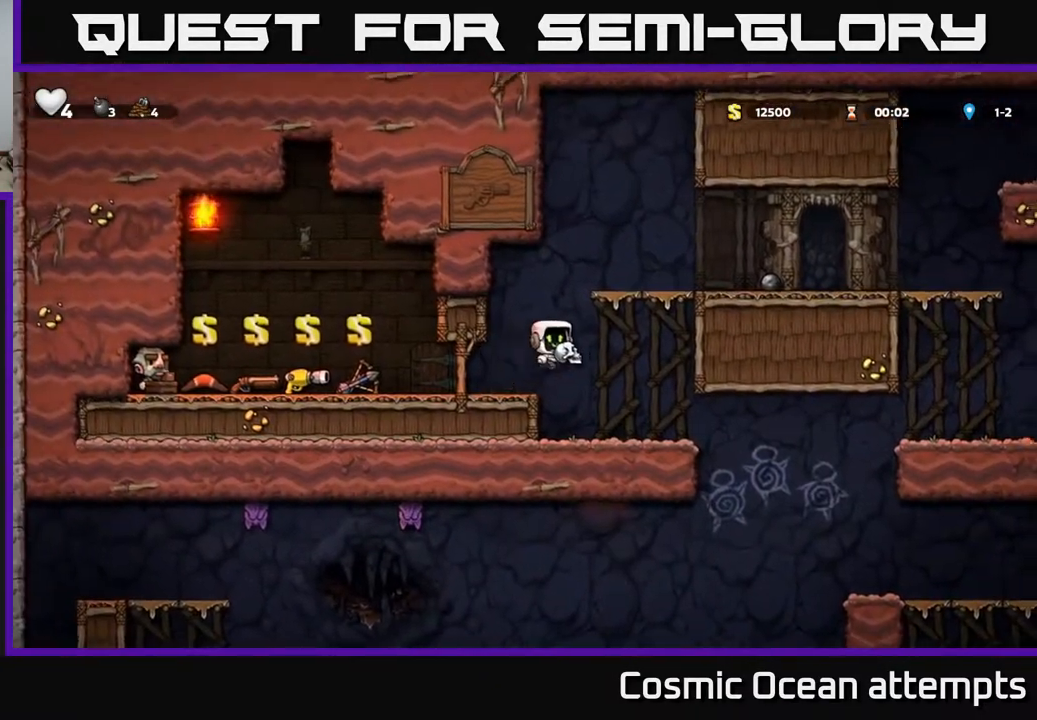
{"buttons": ["A", "DPAD_RIGHT"], "right_stick": "center", "events": [[267, "A", "up"], [350, "A", "down"]]}
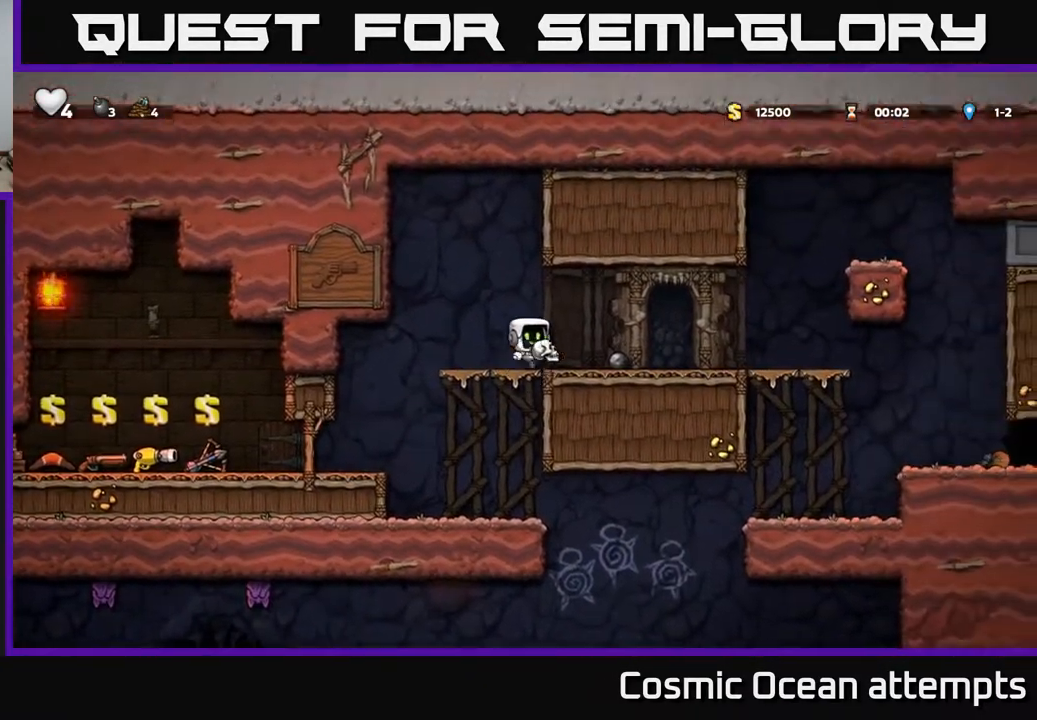
{"buttons": ["DPAD_RIGHT"], "right_stick": "center", "events": [[17, "A", "up"]]}
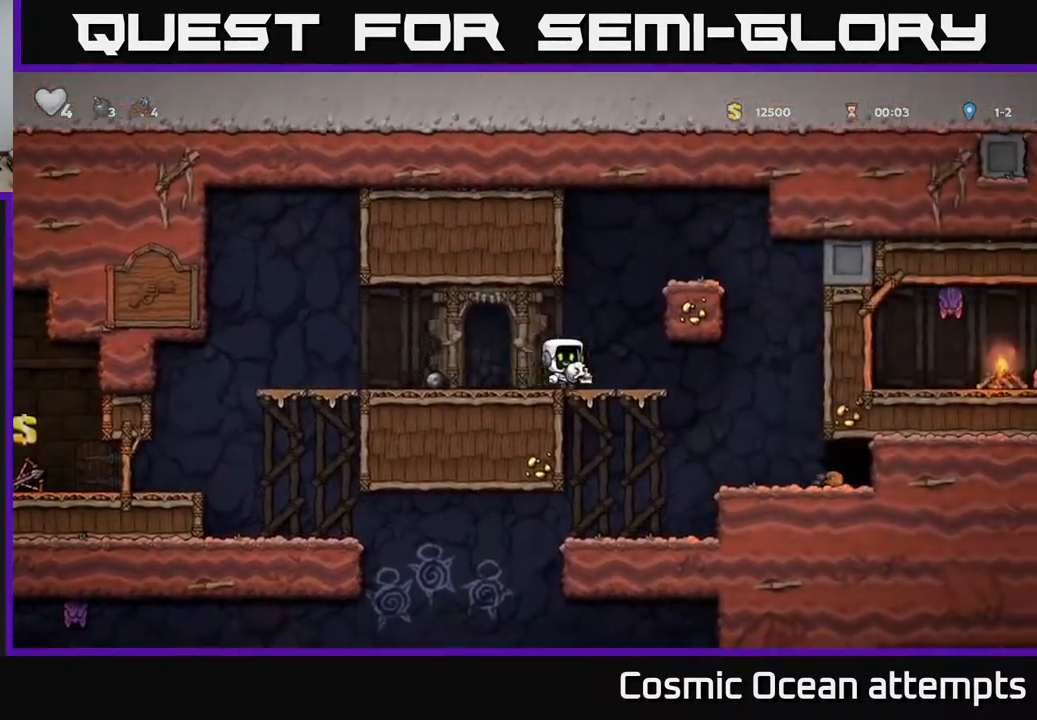
{"buttons": ["DPAD_RIGHT"], "right_stick": "center", "events": []}
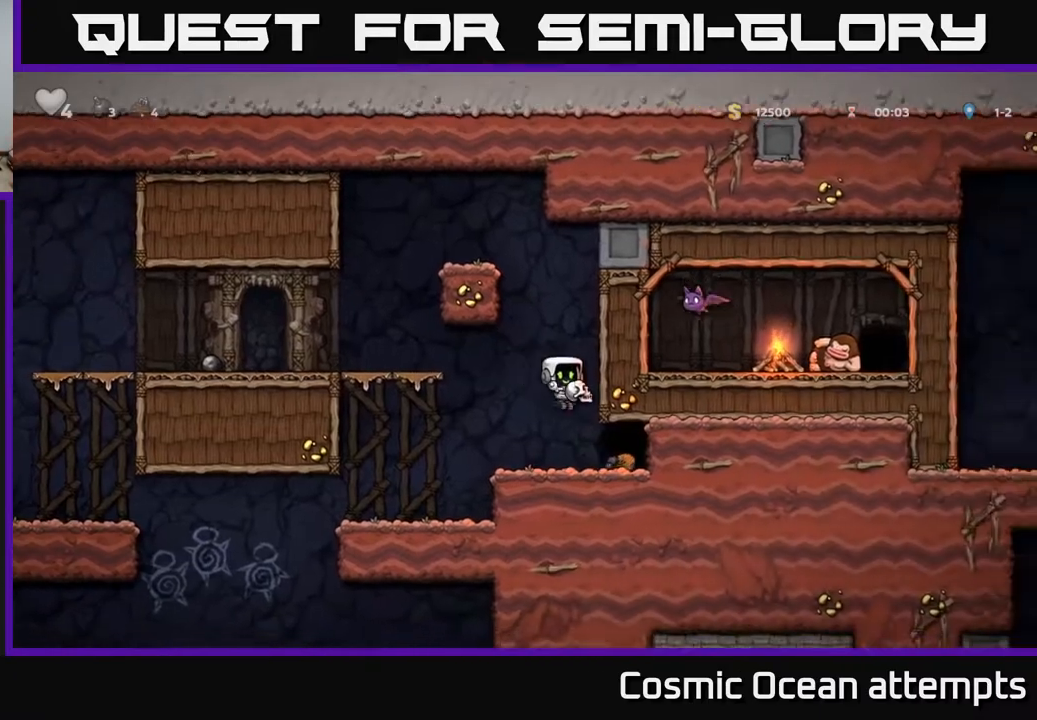
{"buttons": [], "right_stick": "center", "events": [[217, "L2", "down"], [233, "DPAD_RIGHT", "up"], [300, "L2", "up"], [400, "L2", "down"], [483, "L2", "up"]]}
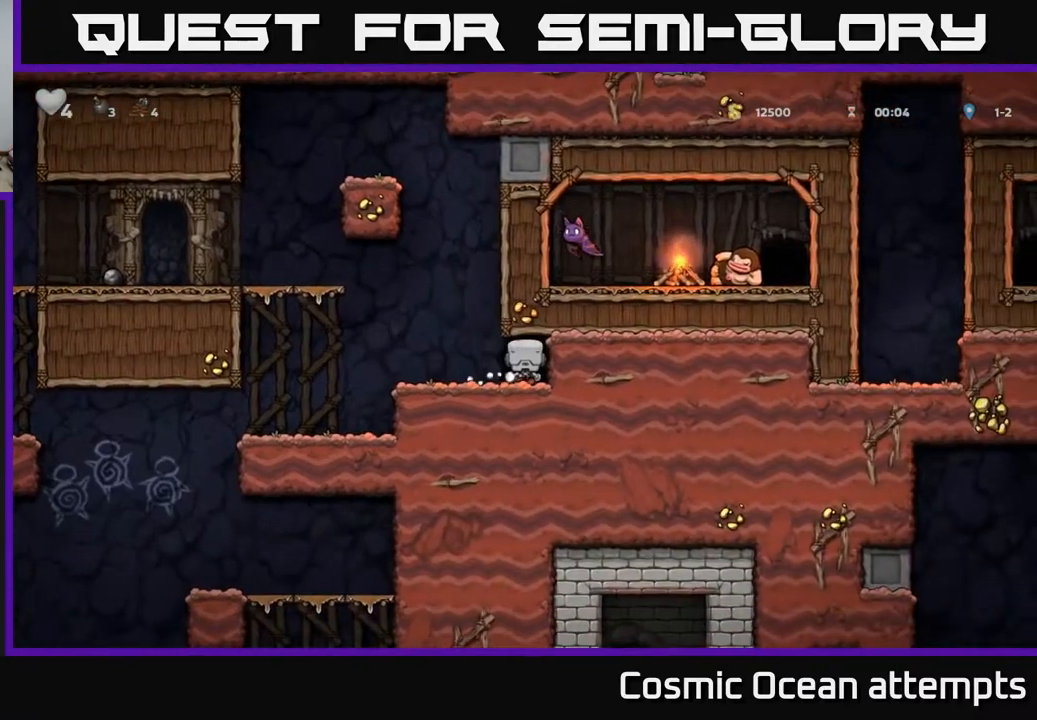
{"buttons": [], "right_stick": "center", "events": [[67, "L2", "down"], [150, "L2", "up"], [250, "L2", "down"], [333, "L2", "up"]]}
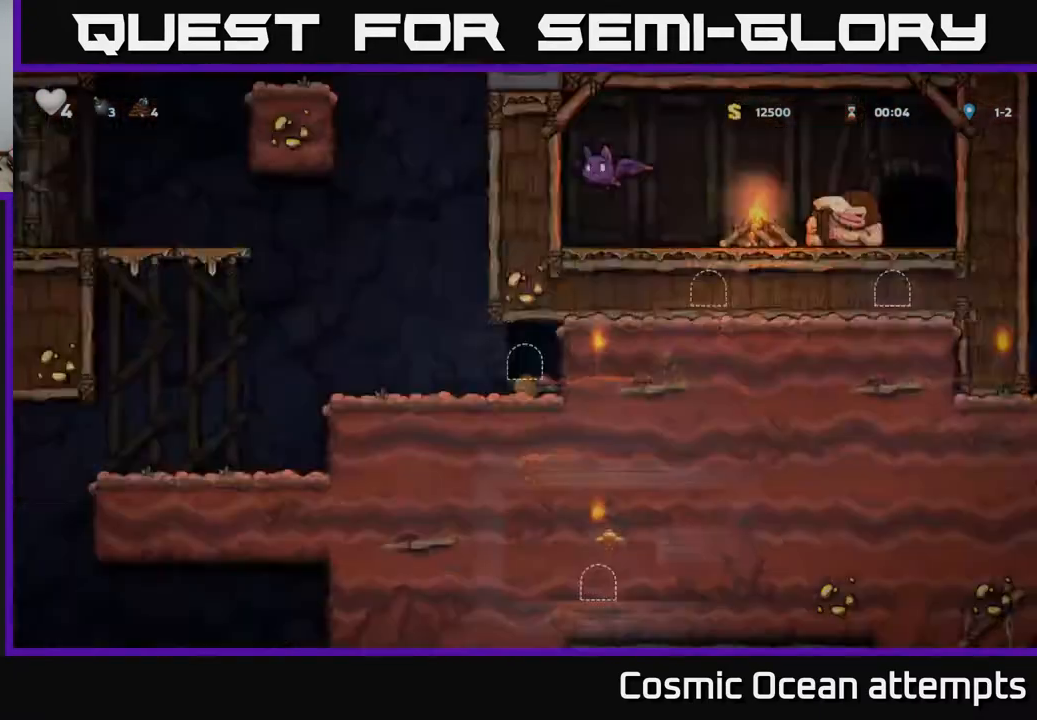
{"buttons": [], "right_stick": "center", "events": []}
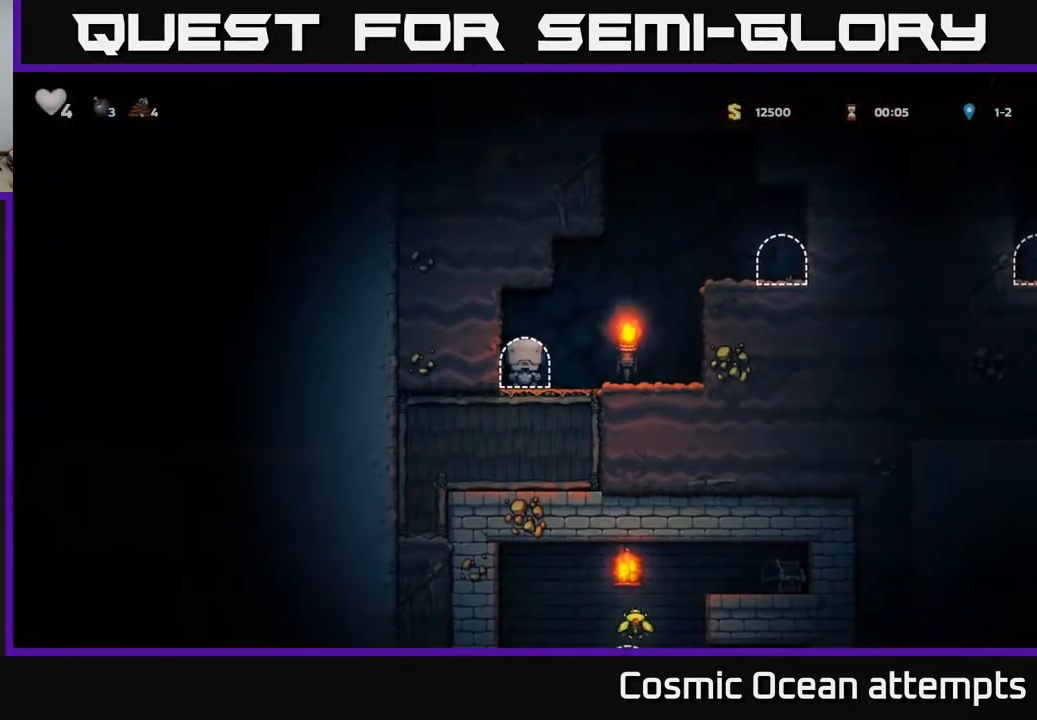
{"buttons": ["DPAD_RIGHT"], "right_stick": "center", "events": [[133, "DPAD_RIGHT", "down"], [233, "A", "down"], [450, "A", "up"]]}
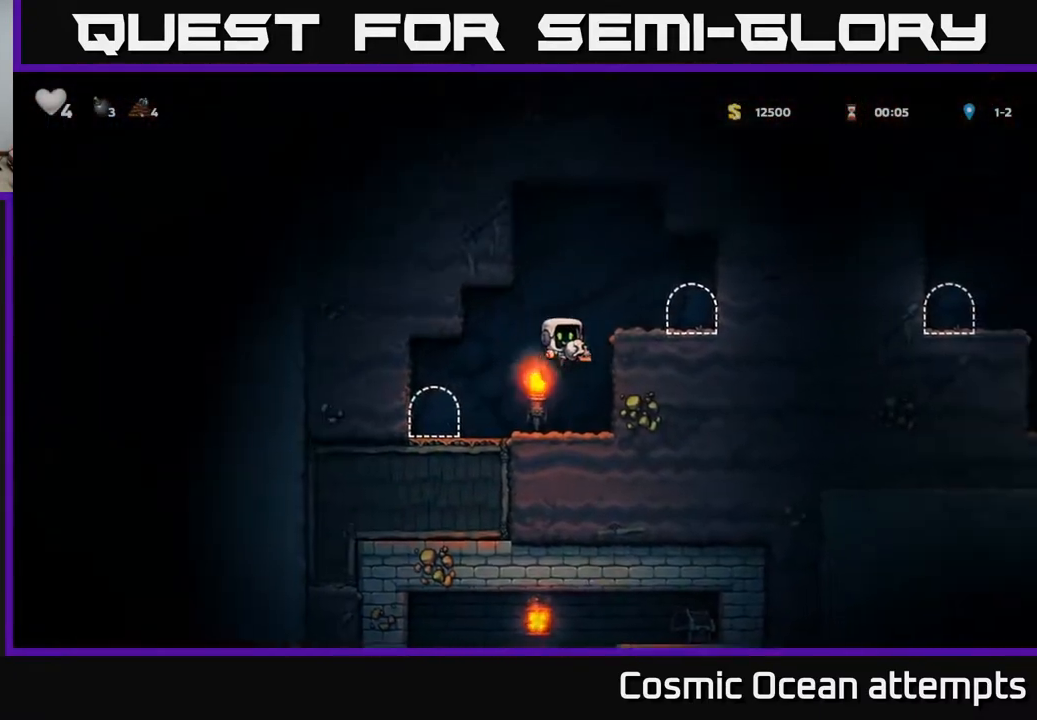
{"buttons": ["L2"], "right_stick": "center", "events": [[117, "A", "down"], [233, "A", "up"], [383, "DPAD_RIGHT", "up"], [483, "L2", "down"]]}
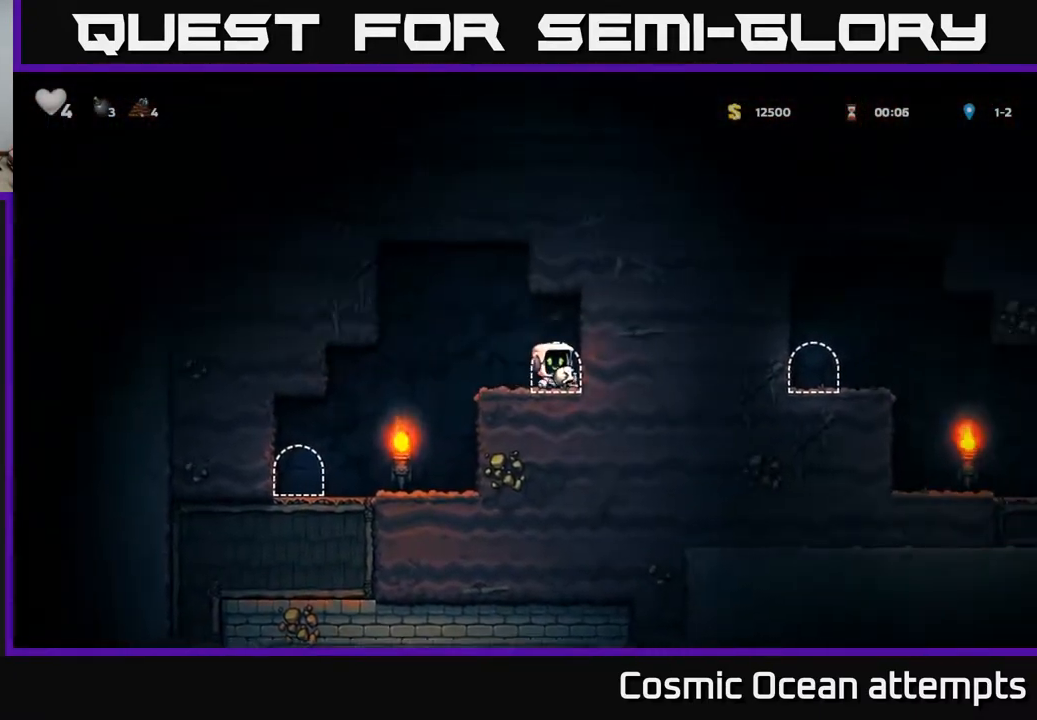
{"buttons": [], "right_stick": "center", "events": [[150, "L2", "up"]]}
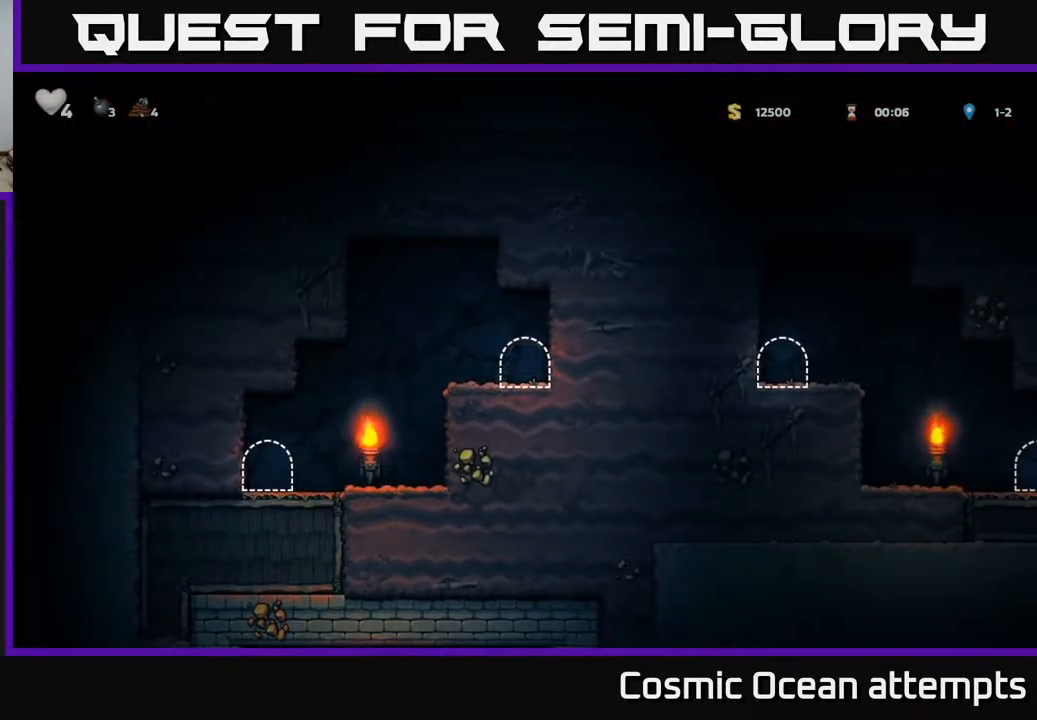
{"buttons": [], "right_stick": "center", "events": []}
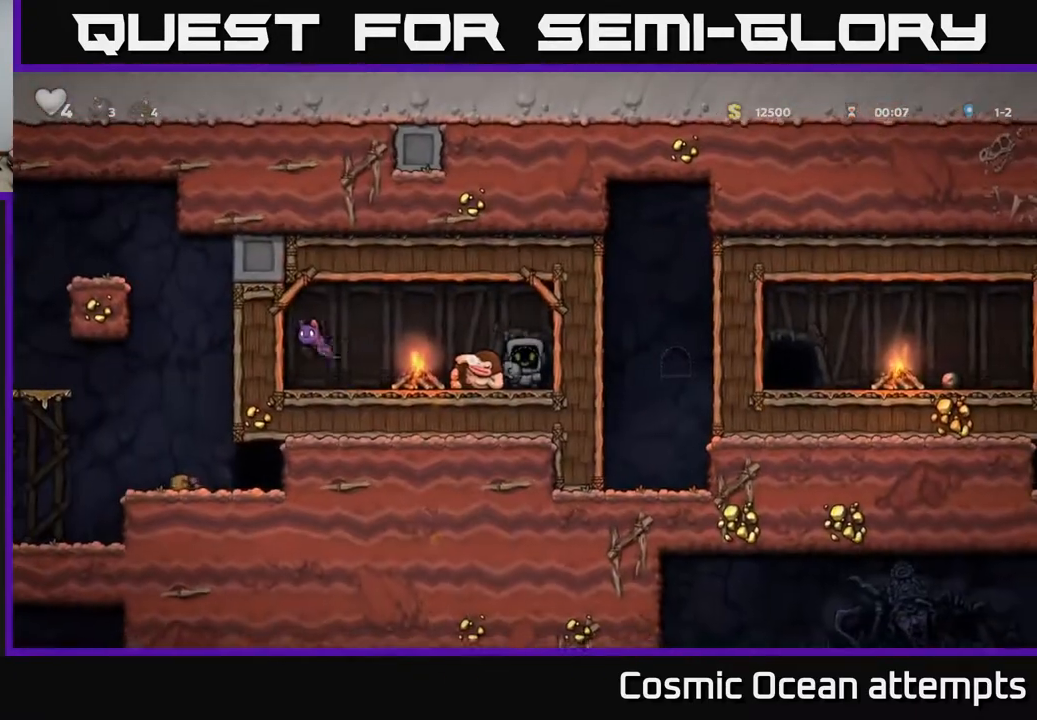
{"buttons": ["A"], "right_stick": "center", "events": [[433, "A", "down"]]}
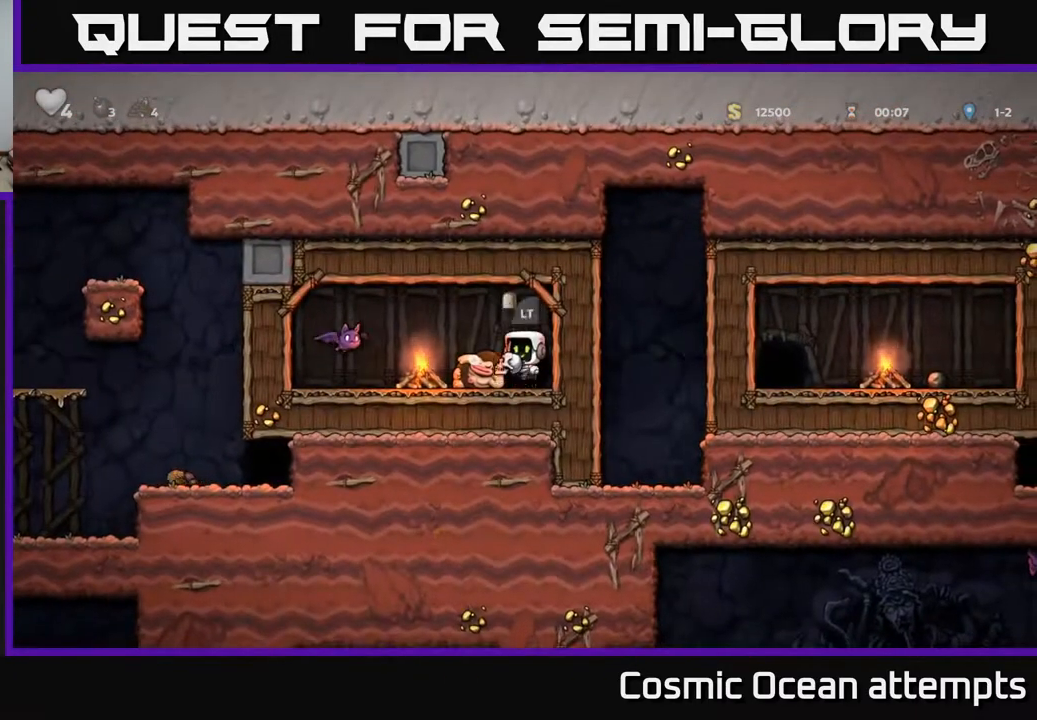
{"buttons": ["X"], "right_stick": "center", "events": [[100, "A", "up"], [133, "DPAD_LEFT", "down"], [200, "DPAD_LEFT", "up"], [500, "X", "down"]]}
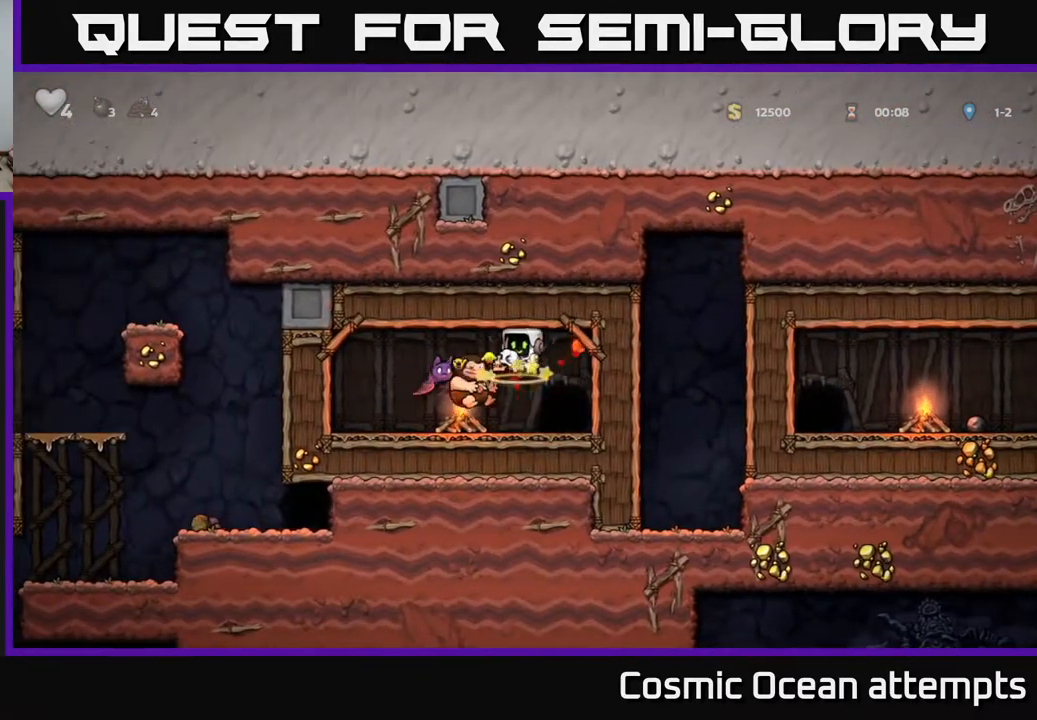
{"buttons": ["DPAD_RIGHT"], "right_stick": "center", "events": [[50, "X", "up"], [483, "DPAD_RIGHT", "down"]]}
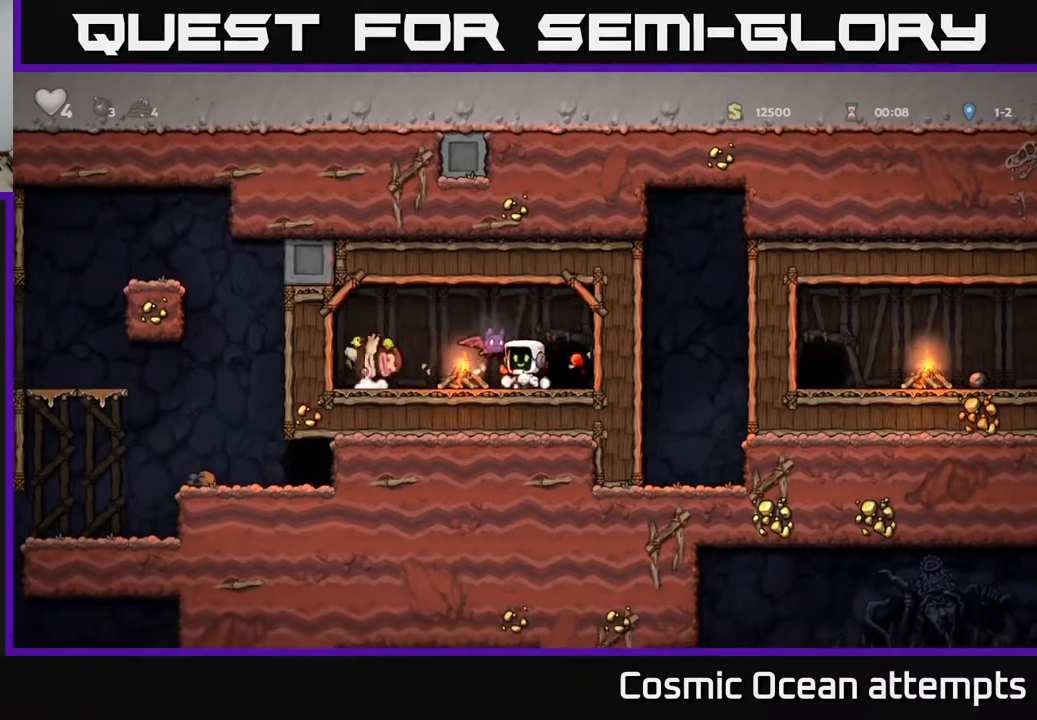
{"buttons": [], "right_stick": "center", "events": [[200, "DPAD_RIGHT", "up"], [233, "DPAD_LEFT", "down"], [250, "X", "down"], [283, "DPAD_LEFT", "up"], [333, "X", "up"]]}
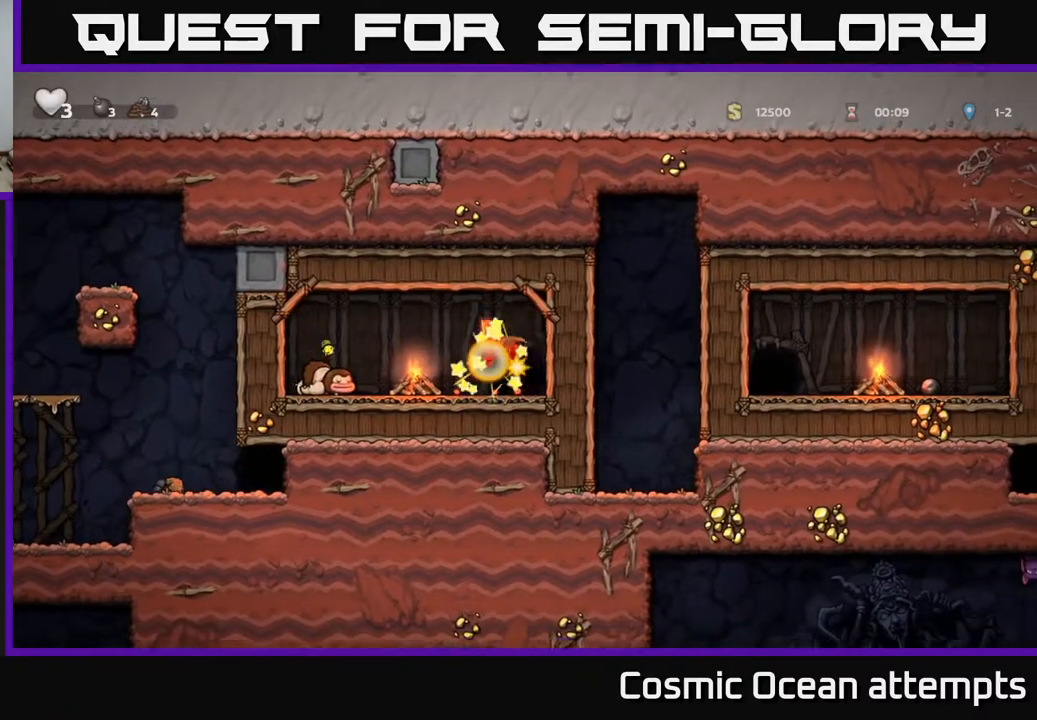
{"buttons": ["DPAD_LEFT"], "right_stick": "center", "events": [[383, "DPAD_LEFT", "down"]]}
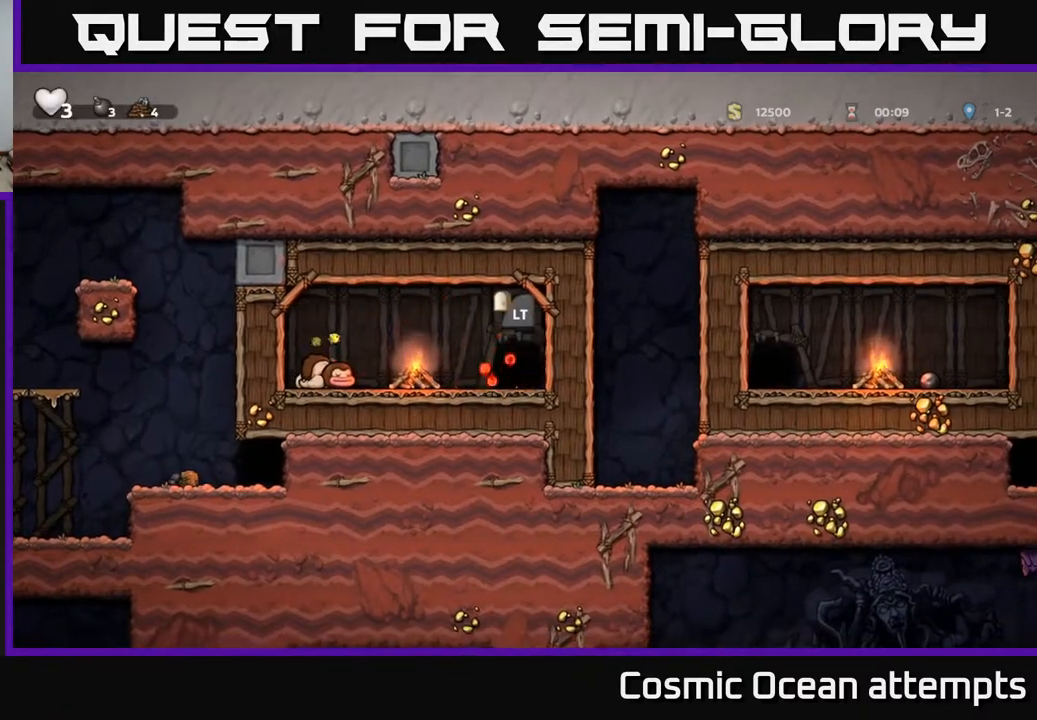
{"buttons": [], "right_stick": "center", "events": [[50, "X", "down"], [67, "DPAD_LEFT", "up"], [100, "X", "up"]]}
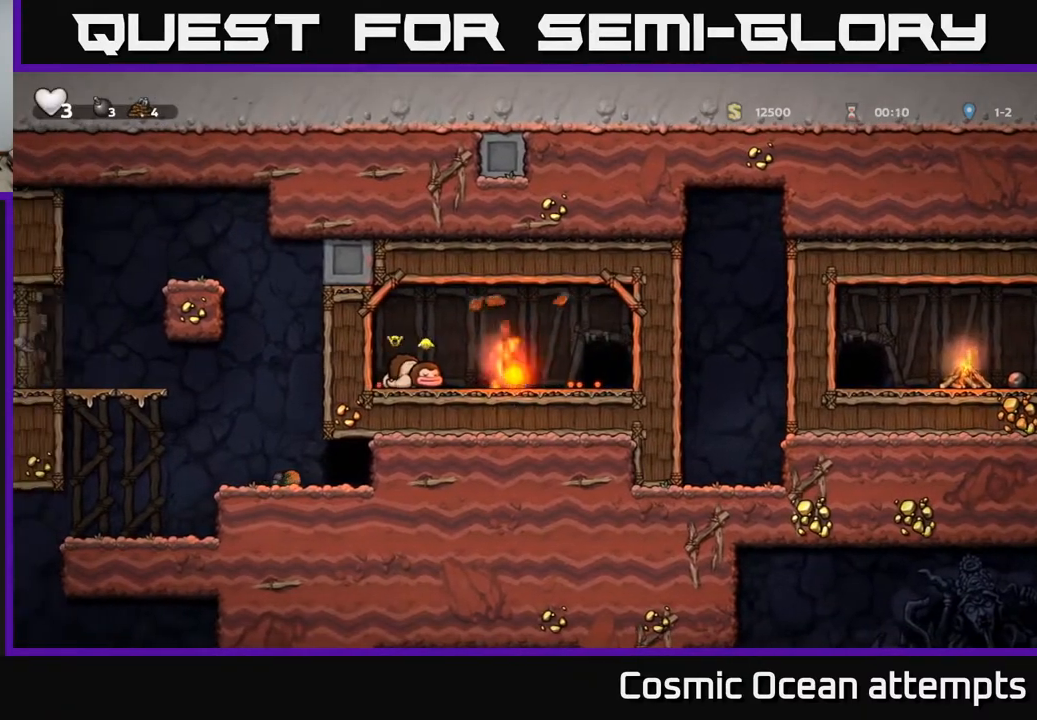
{"buttons": [], "right_stick": "center", "events": [[67, "DPAD_LEFT", "down"], [183, "DPAD_DOWN", "down"], [183, "DPAD_LEFT", "up"], [217, "DPAD_RIGHT", "down"], [217, "X", "down"], [283, "X", "up"], [300, "DPAD_DOWN", "up"], [483, "DPAD_RIGHT", "up"]]}
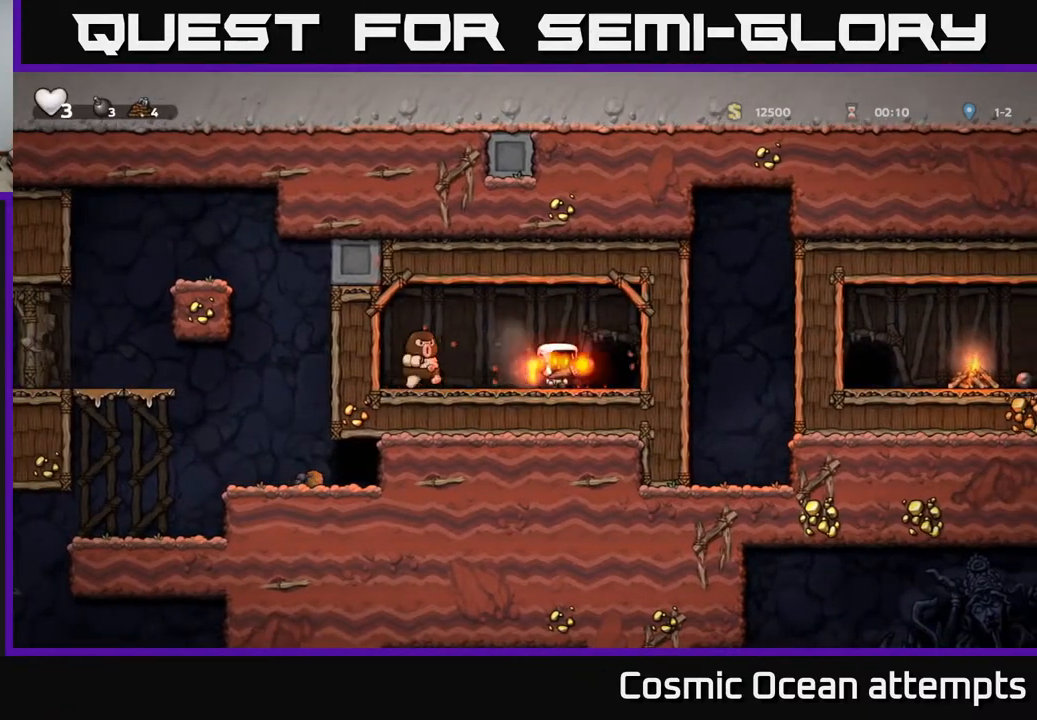
{"buttons": [], "right_stick": "center", "events": [[333, "L2", "down"], [450, "L2", "up"]]}
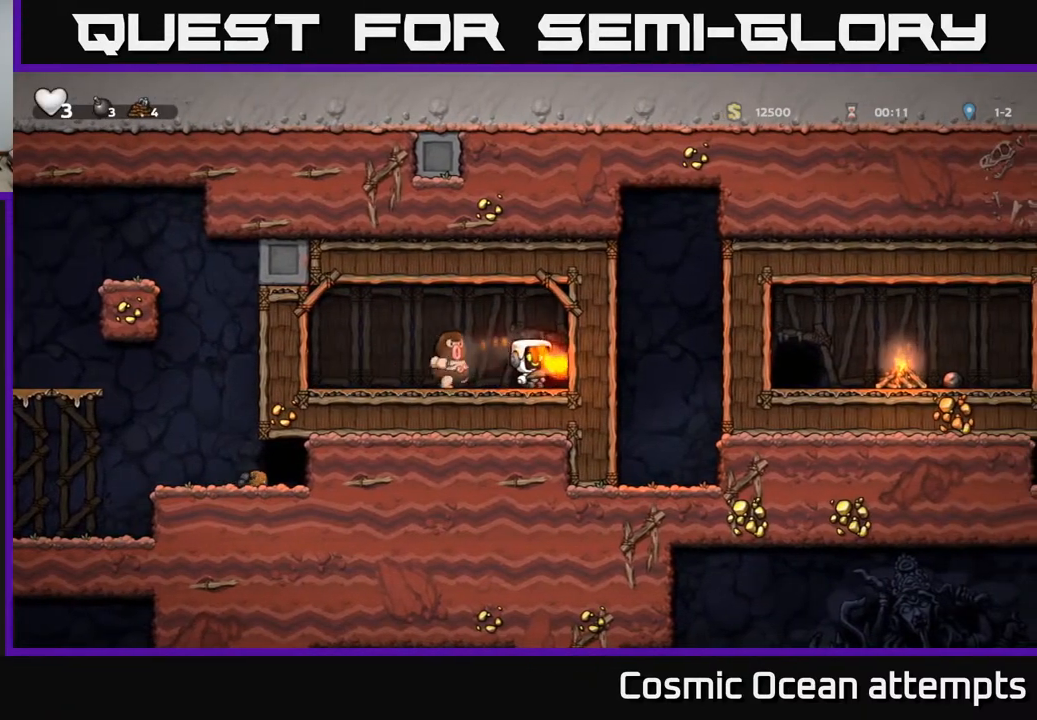
{"buttons": [], "right_stick": "center", "events": []}
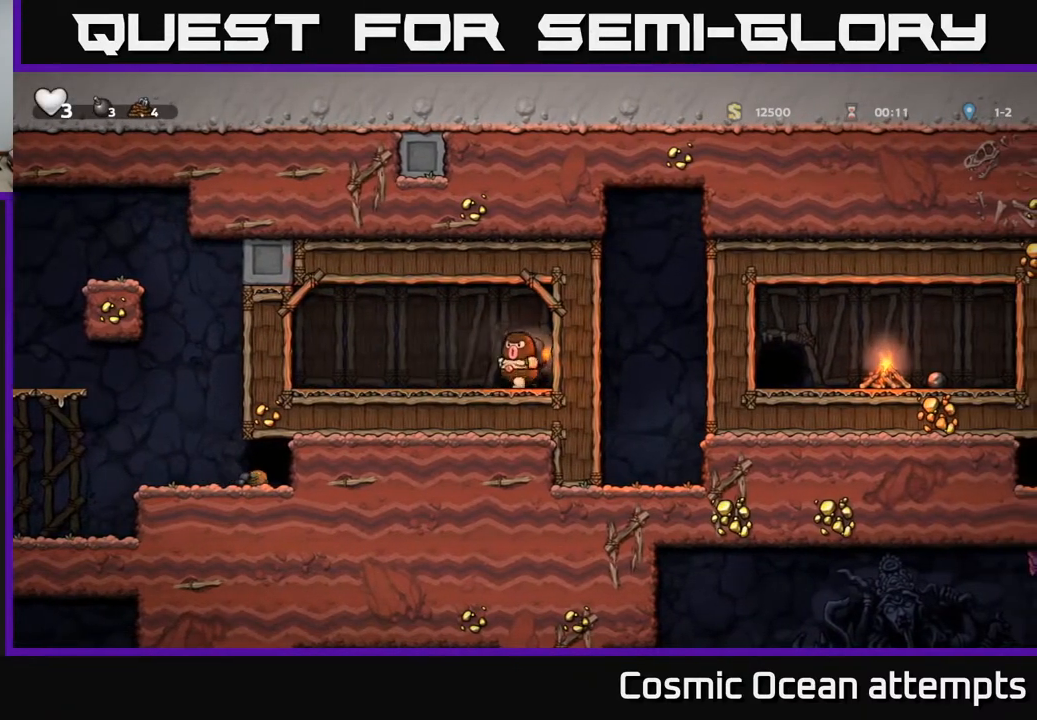
{"buttons": ["DPAD_LEFT"], "right_stick": "center", "events": [[483, "DPAD_LEFT", "down"]]}
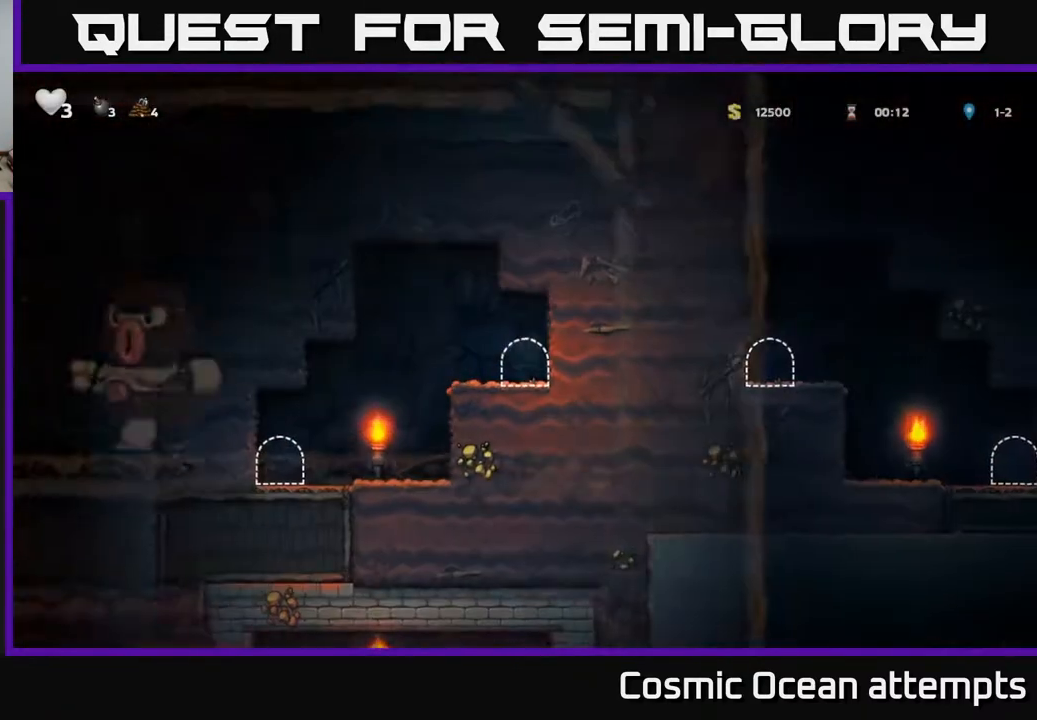
{"buttons": ["DPAD_LEFT"], "right_stick": "center", "events": []}
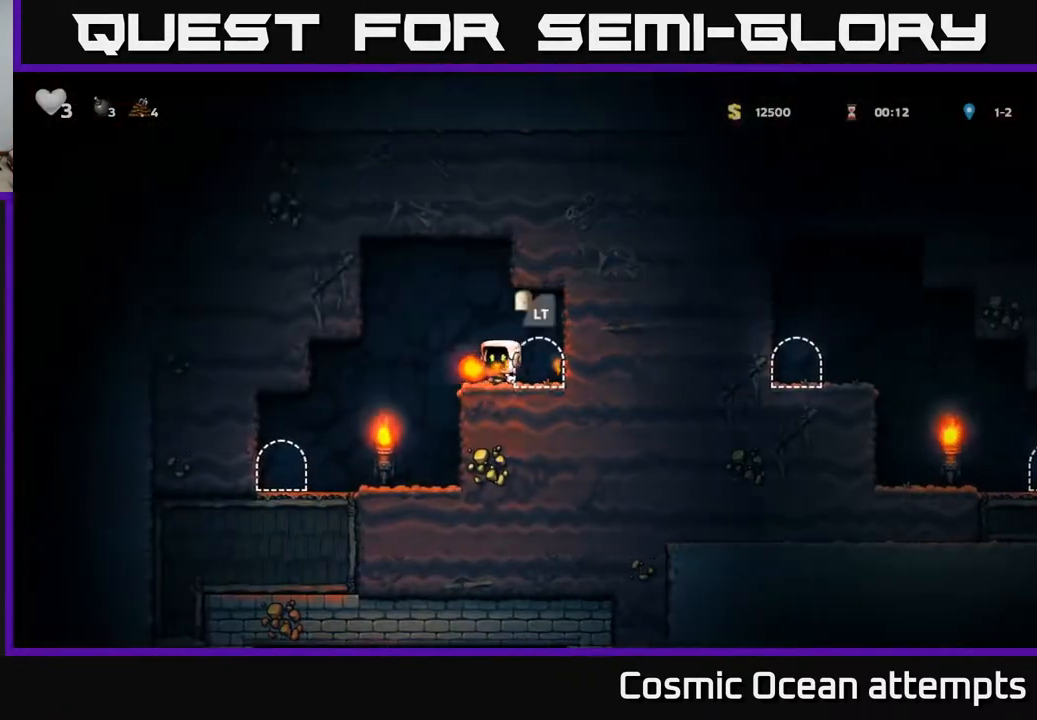
{"buttons": [], "right_stick": "center", "events": [[433, "DPAD_LEFT", "up"]]}